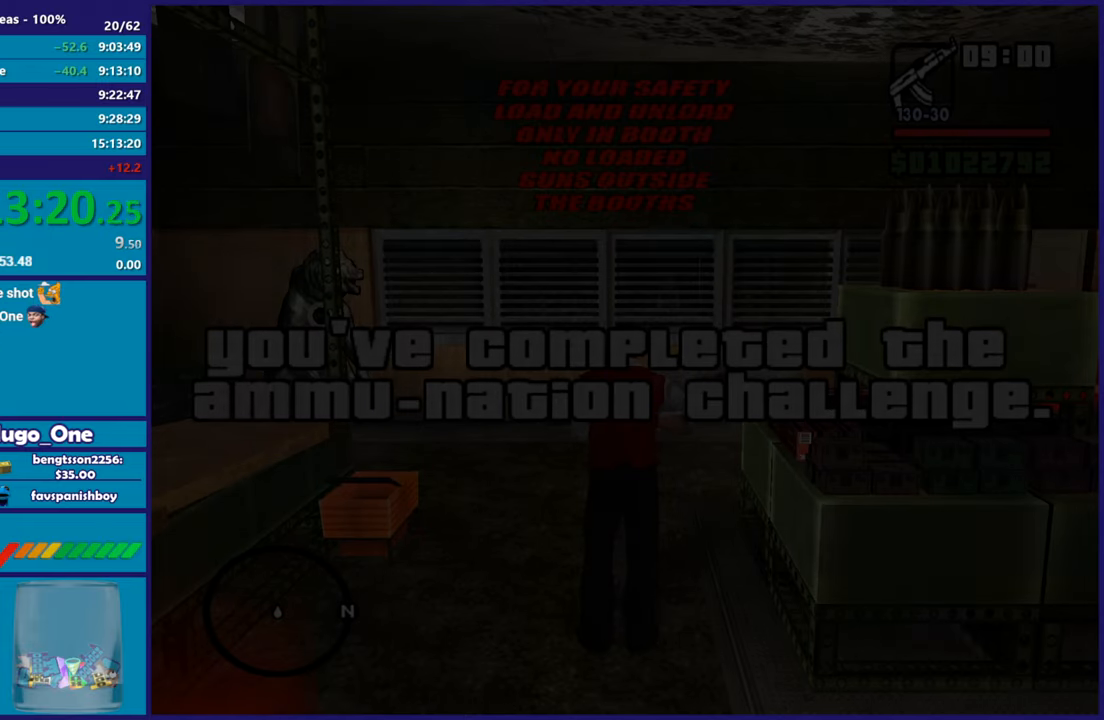
Gameplay with a controller (Xbox layout); each line is a JSON object with the inputs held at the frame after it. "events" lists button and stick changes between this image and that frame as [ms after this image, input, new state], when the widget could be followed in between. Not read: right_stick.
{"buttons": [], "left_stick": "up", "events": [[401, "left_stick", "up"]]}
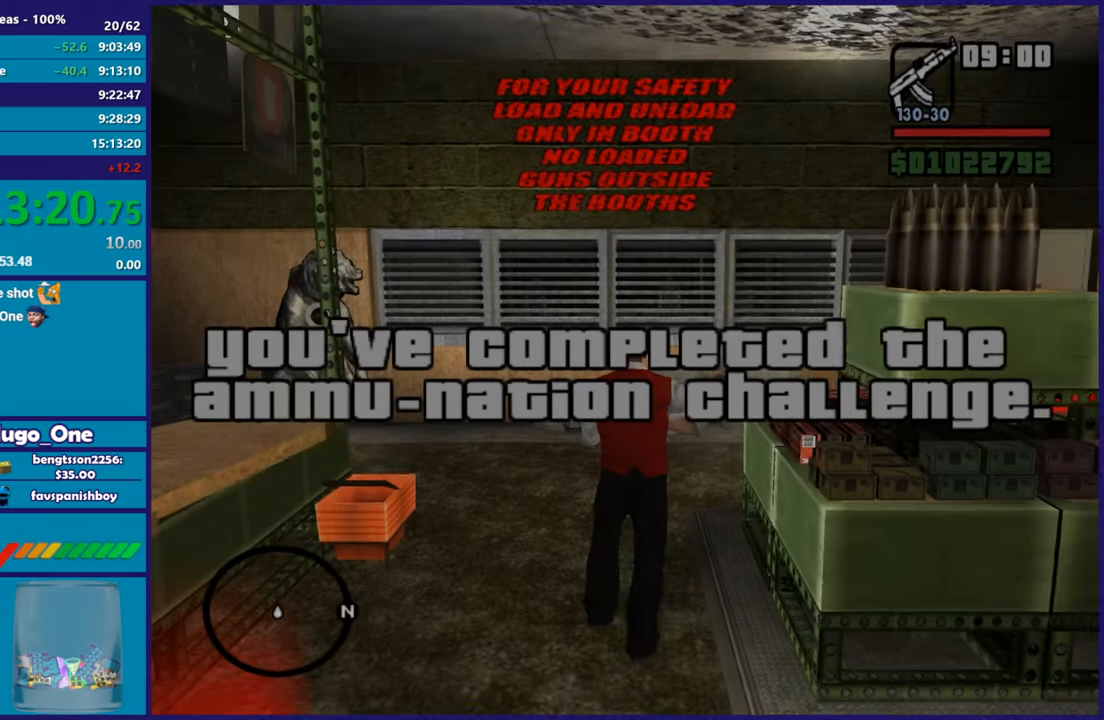
{"buttons": ["R1"], "left_stick": "right", "events": [[67, "left_stick", "right"], [434, "R1", "down"]]}
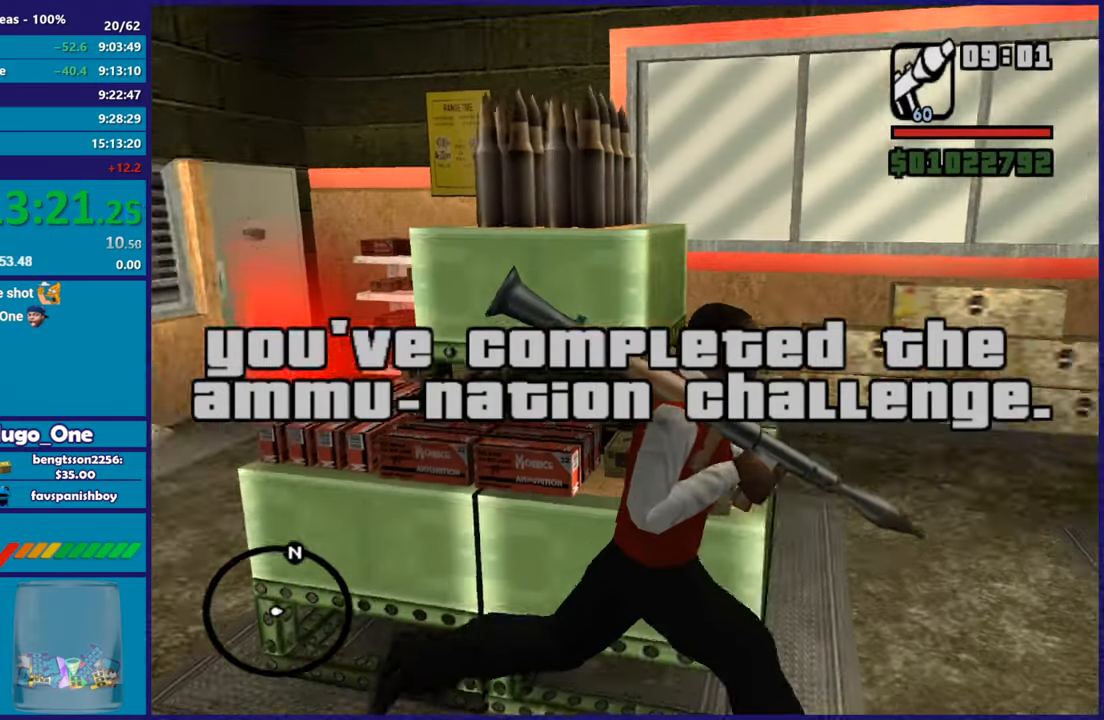
{"buttons": [], "left_stick": "up-left", "events": [[67, "R1", "up"], [100, "left_stick", "up-right"], [351, "left_stick", "up-left"], [401, "R1", "down"], [467, "R1", "up"]]}
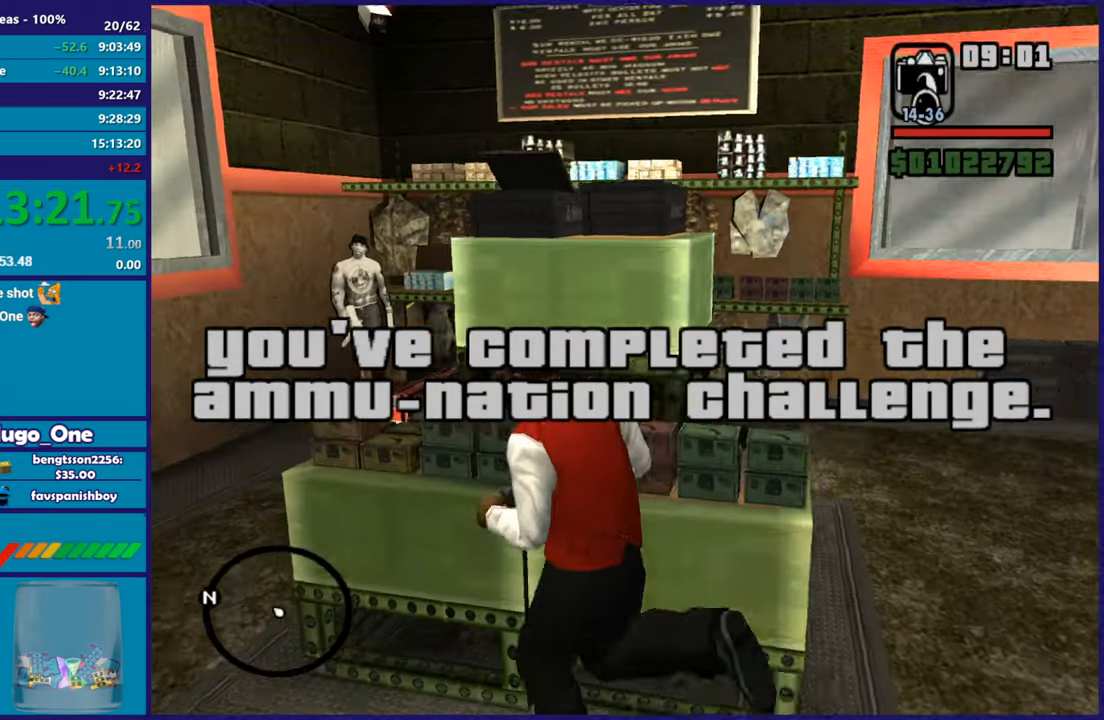
{"buttons": [], "left_stick": "up-right", "events": [[83, "left_stick", "up-right"]]}
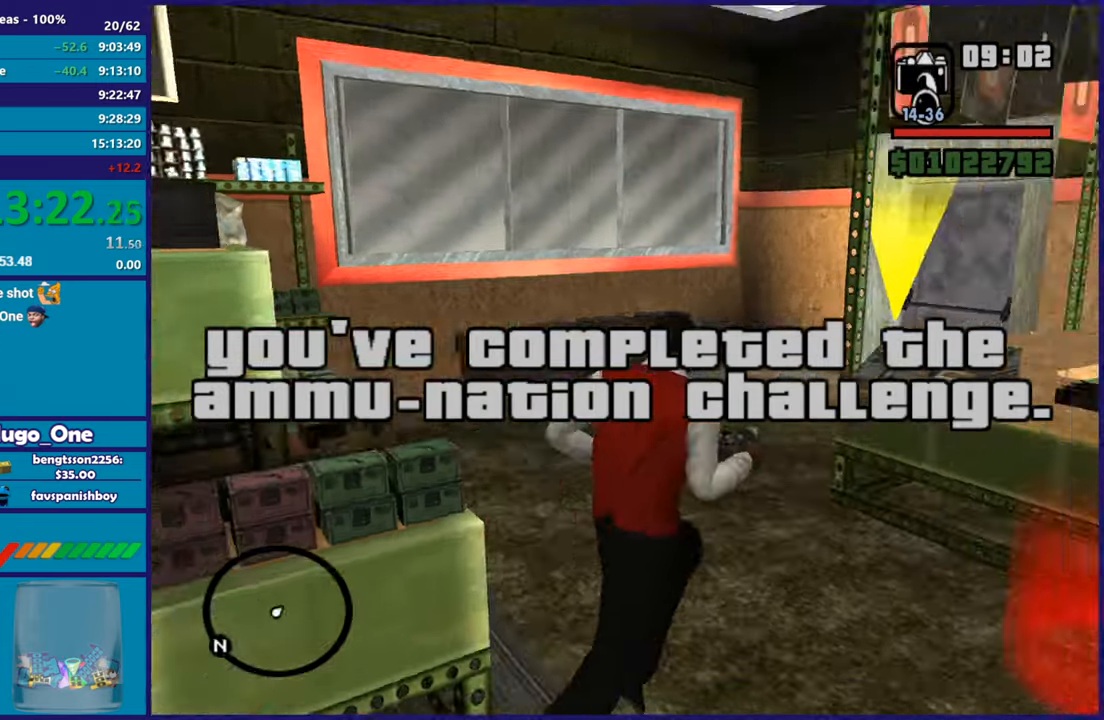
{"buttons": ["A"], "left_stick": "up-left", "events": [[100, "left_stick", "up"], [217, "left_stick", "up-left"], [284, "A", "down"], [351, "A", "up"], [451, "A", "down"]]}
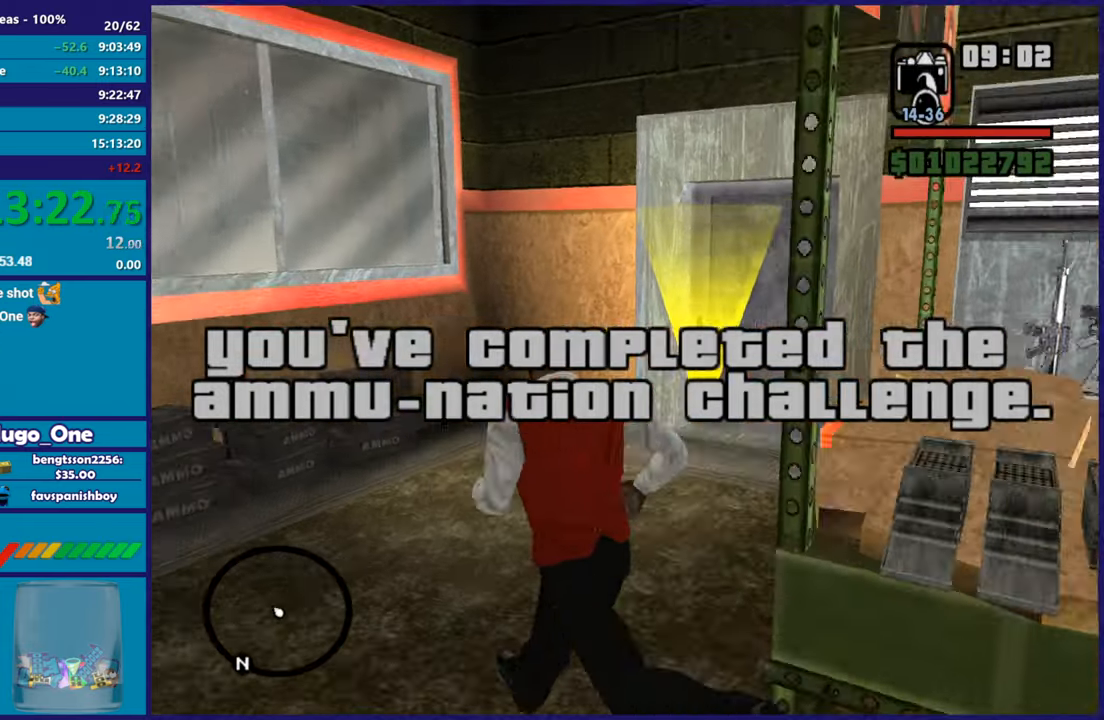
{"buttons": [], "left_stick": "up", "events": [[67, "A", "up"], [100, "left_stick", "up-right"], [367, "left_stick", "up"]]}
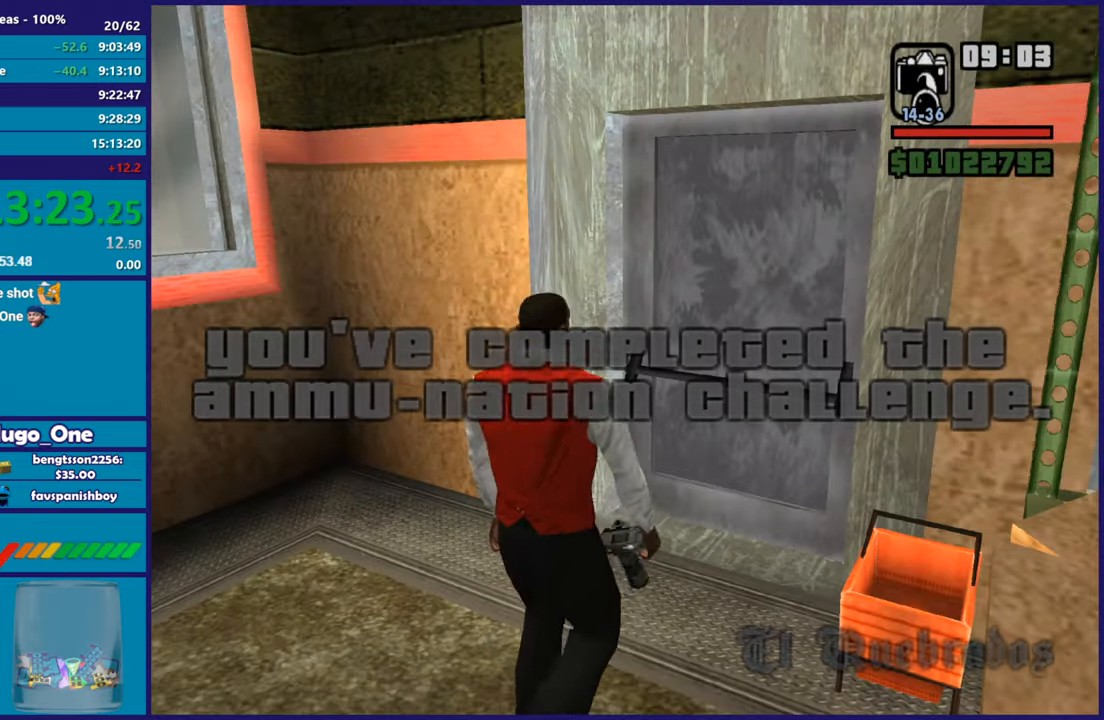
{"buttons": [], "left_stick": "center", "events": [[84, "A", "down"], [200, "A", "up"], [217, "left_stick", "center"], [317, "A", "down"], [417, "A", "up"]]}
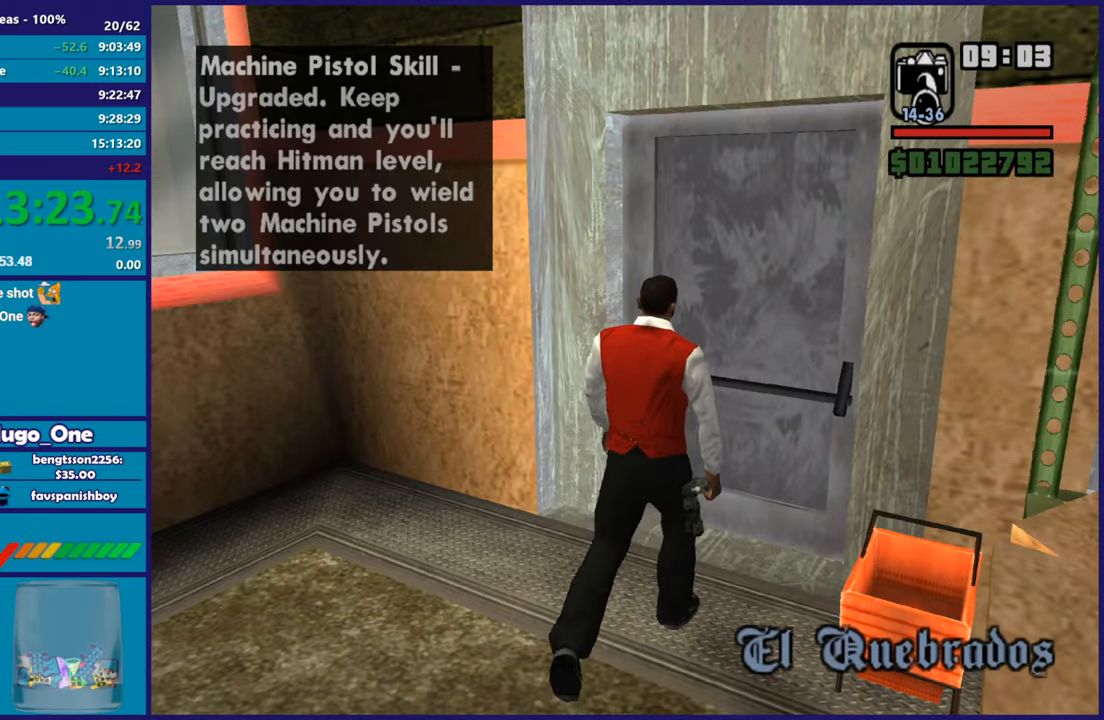
{"buttons": ["A"], "left_stick": "center", "events": [[16, "A", "down"], [133, "A", "up"], [233, "A", "down"], [350, "A", "up"], [434, "A", "down"]]}
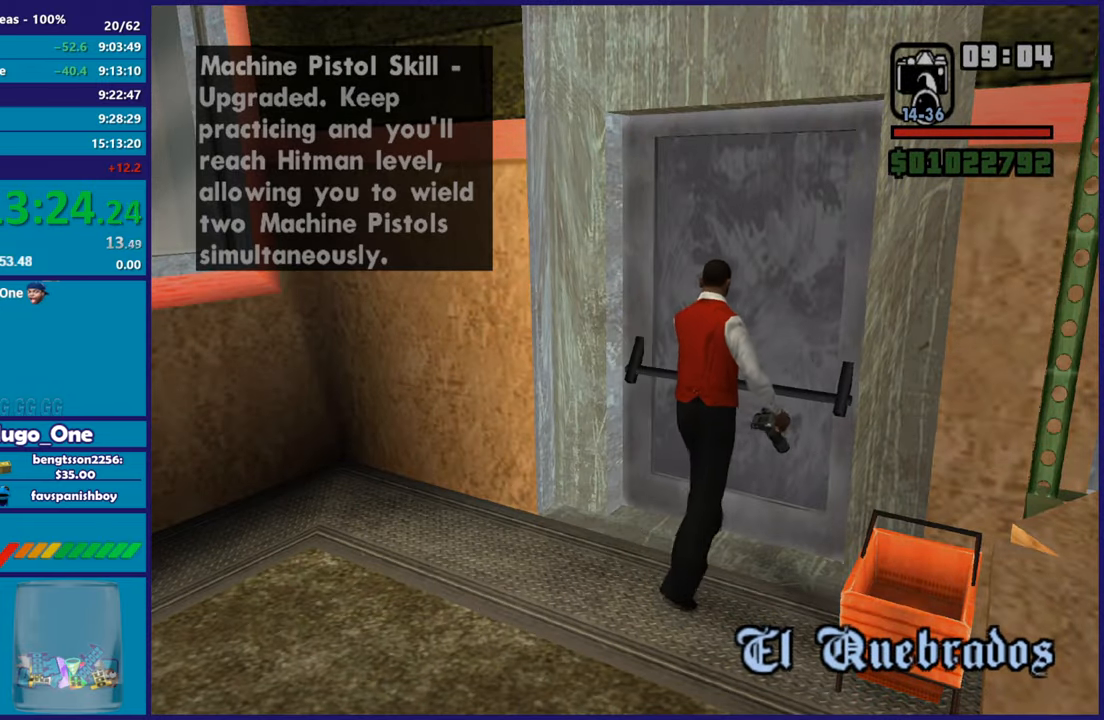
{"buttons": [], "left_stick": "center", "events": [[50, "A", "up"]]}
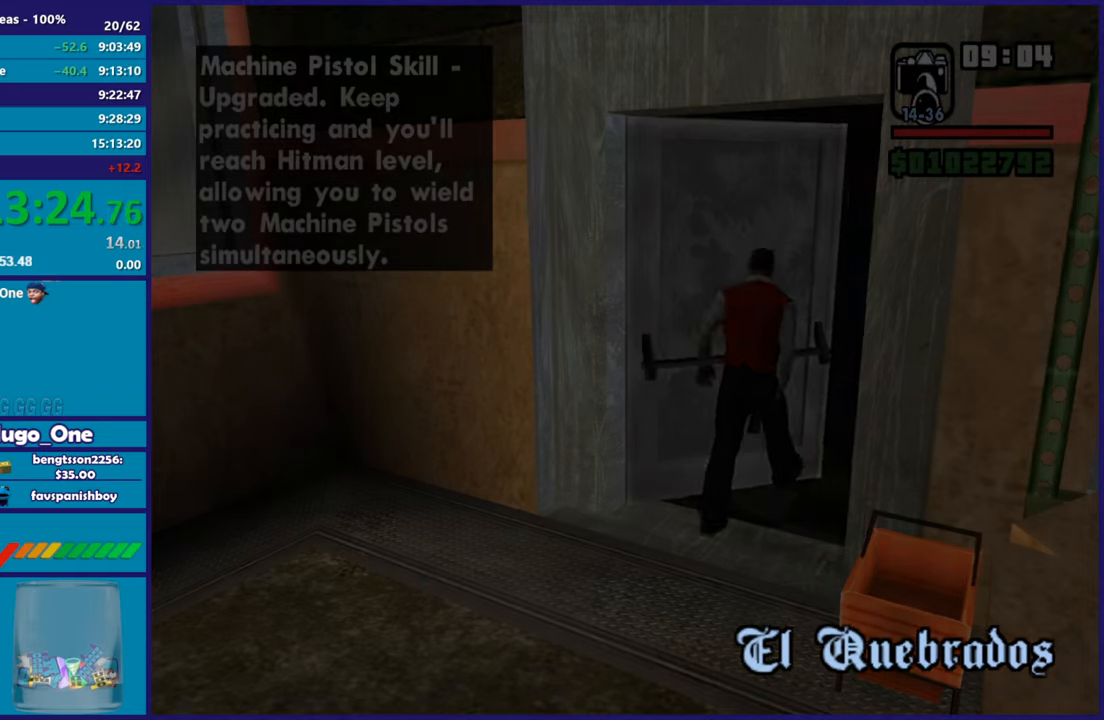
{"buttons": [], "left_stick": "center", "events": []}
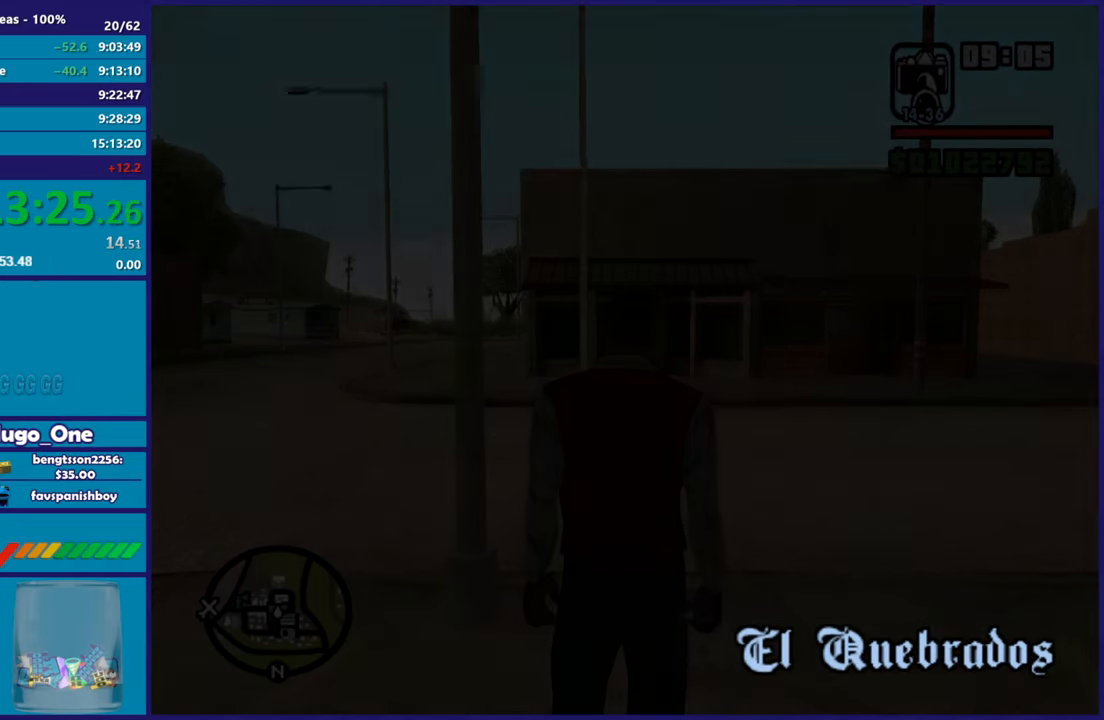
{"buttons": ["A"], "left_stick": "up", "events": [[484, "left_stick", "up"], [501, "A", "down"]]}
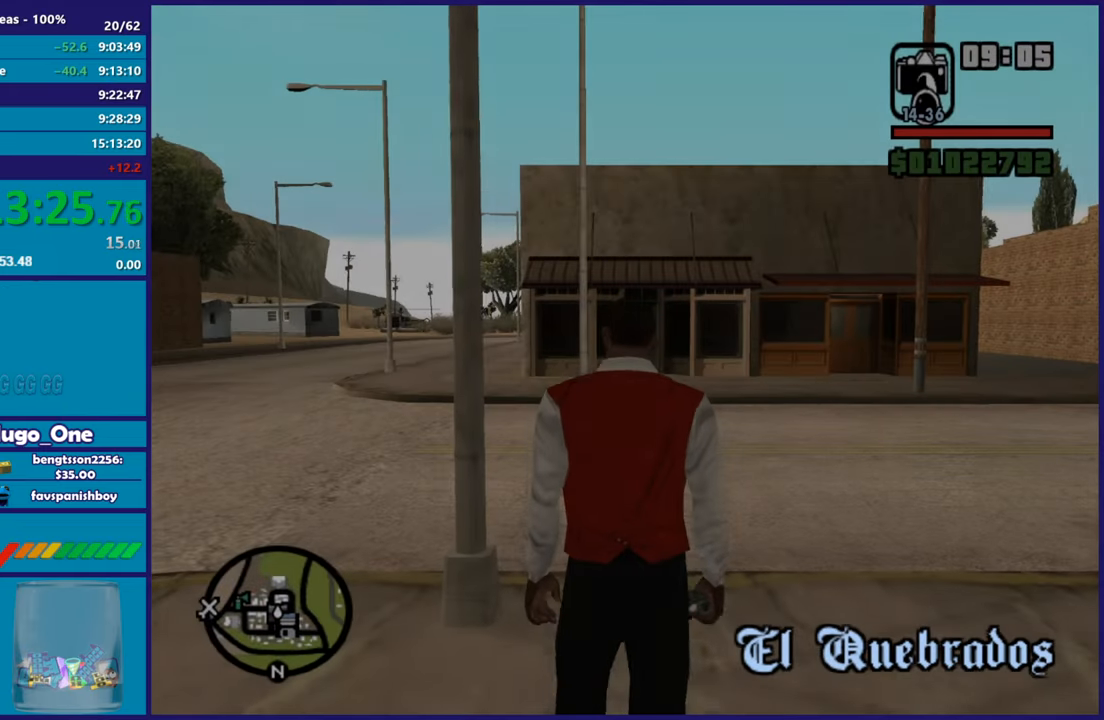
{"buttons": ["A"], "left_stick": "up", "events": [[150, "A", "up"], [233, "A", "down"], [350, "A", "up"], [417, "A", "down"]]}
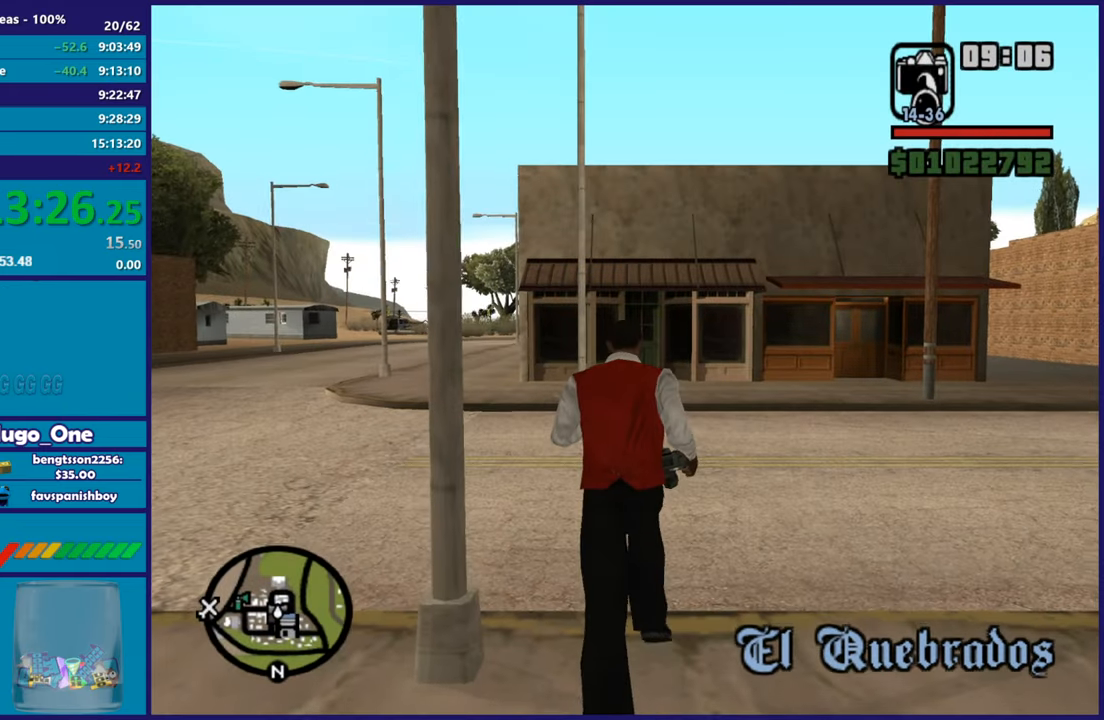
{"buttons": [], "left_stick": "up-left"}
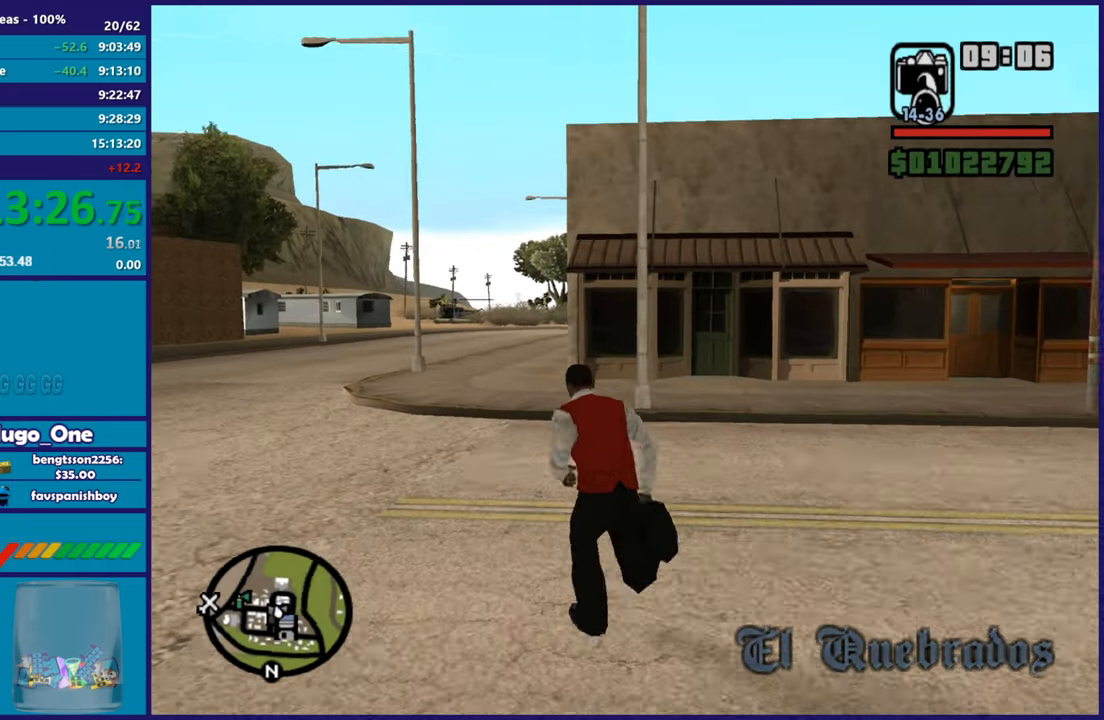
{"buttons": ["A"], "left_stick": "up"}
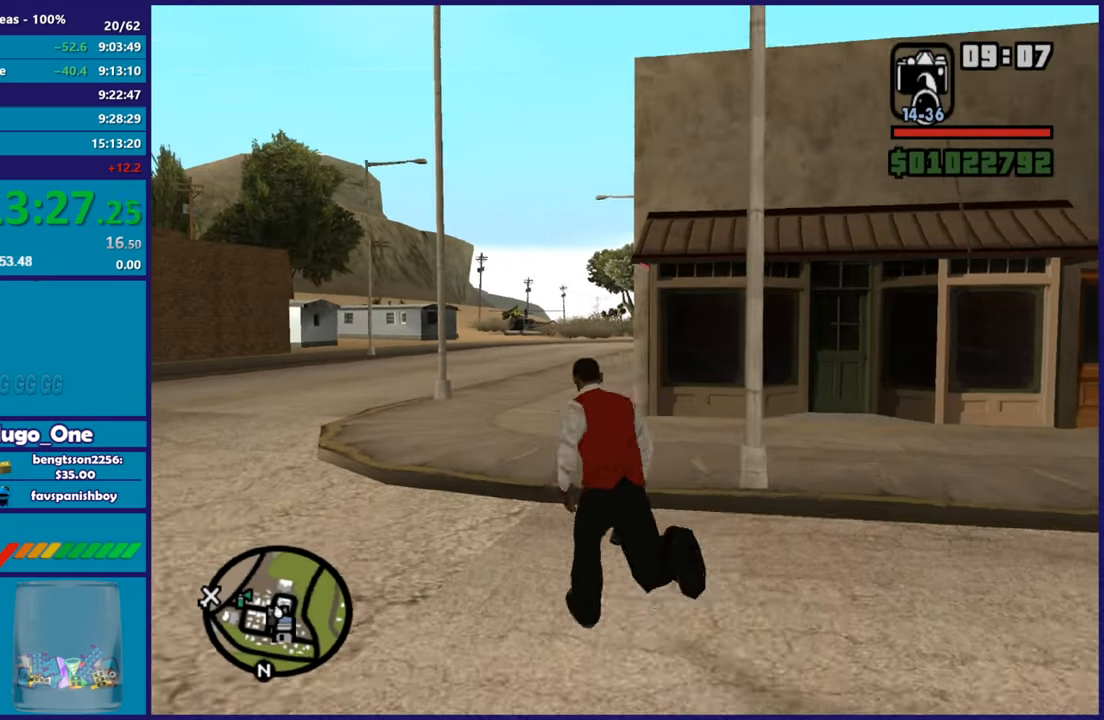
{"buttons": [], "left_stick": "up", "events": [[34, "A", "up"], [134, "A", "down"], [251, "A", "up"], [334, "A", "down"], [451, "A", "up"]]}
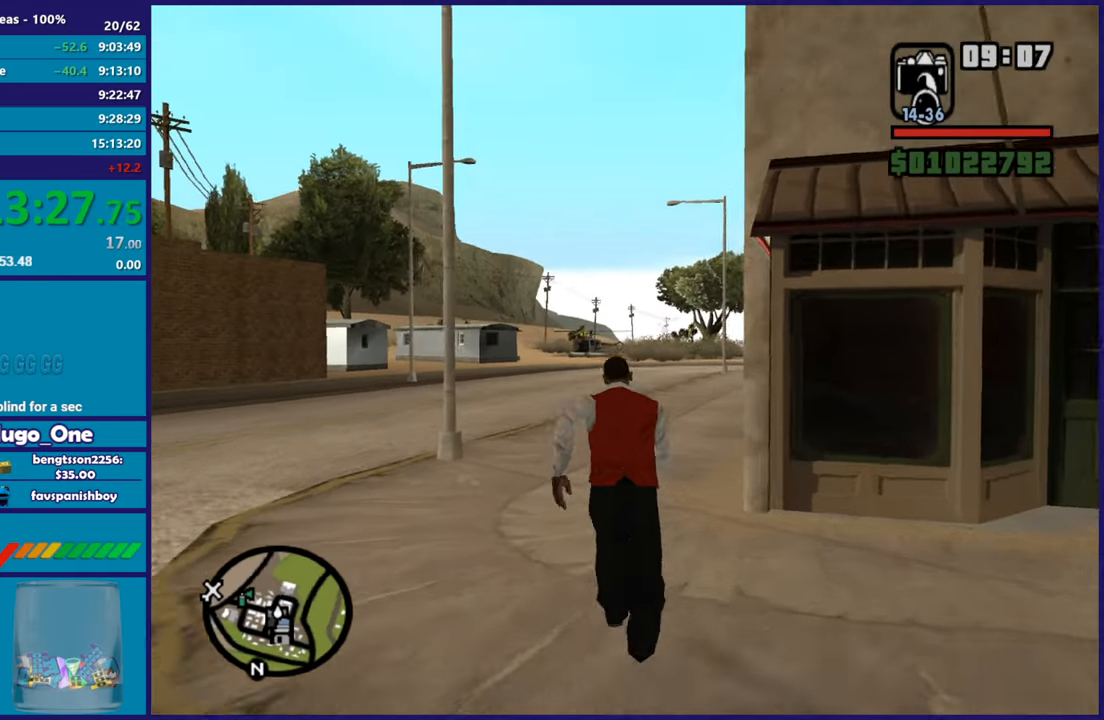
{"buttons": ["A"], "left_stick": "up", "events": [[67, "A", "down"], [167, "A", "up"], [250, "A", "down"], [384, "A", "up"], [467, "A", "down"]]}
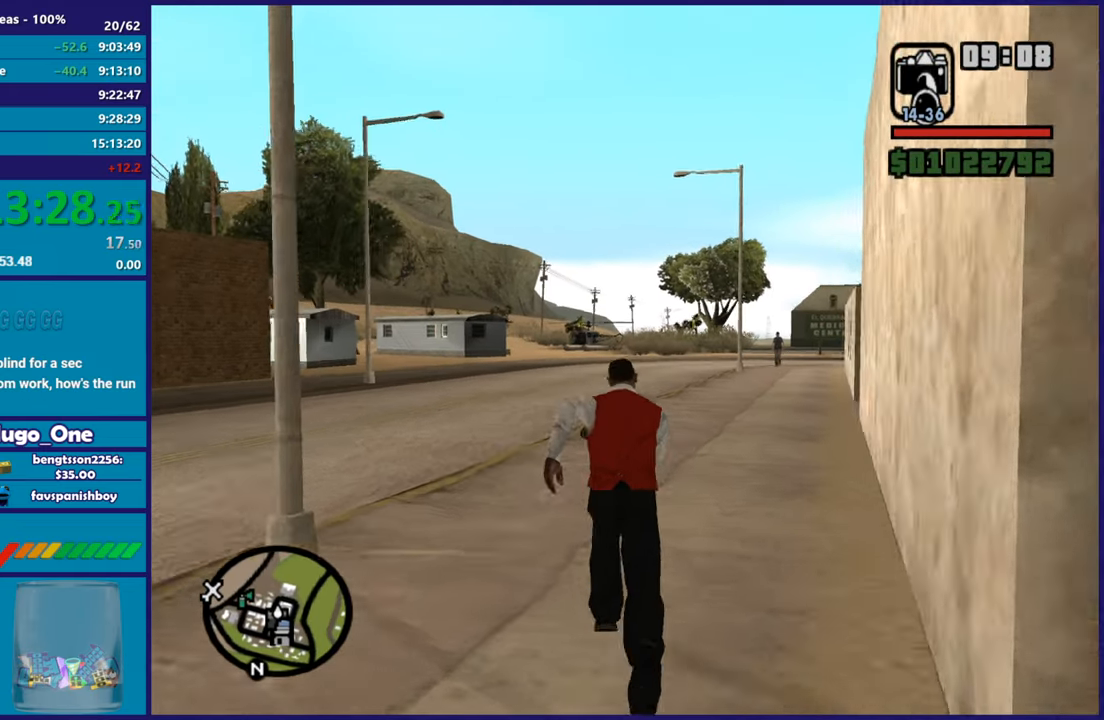
{"buttons": ["A"], "left_stick": "up", "events": [[100, "A", "up"], [184, "A", "down"], [317, "A", "up"], [401, "A", "down"]]}
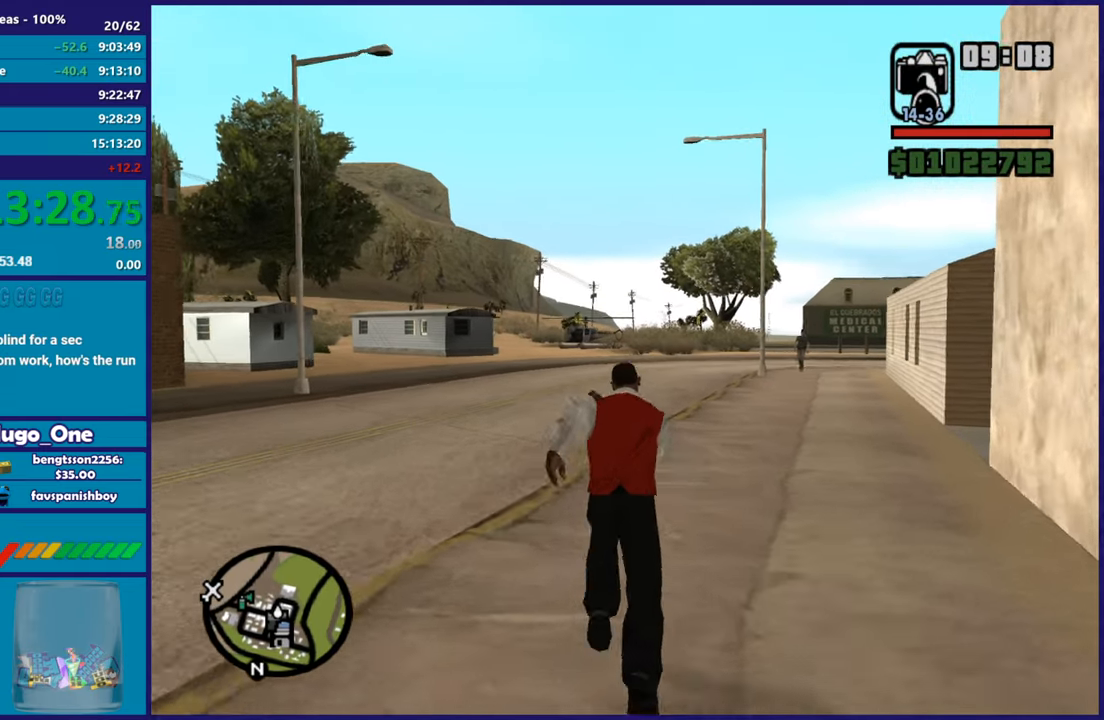
{"buttons": [], "left_stick": "up", "events": [[16, "A", "up"], [100, "A", "down"], [217, "A", "up"], [317, "A", "down"], [434, "A", "up"]]}
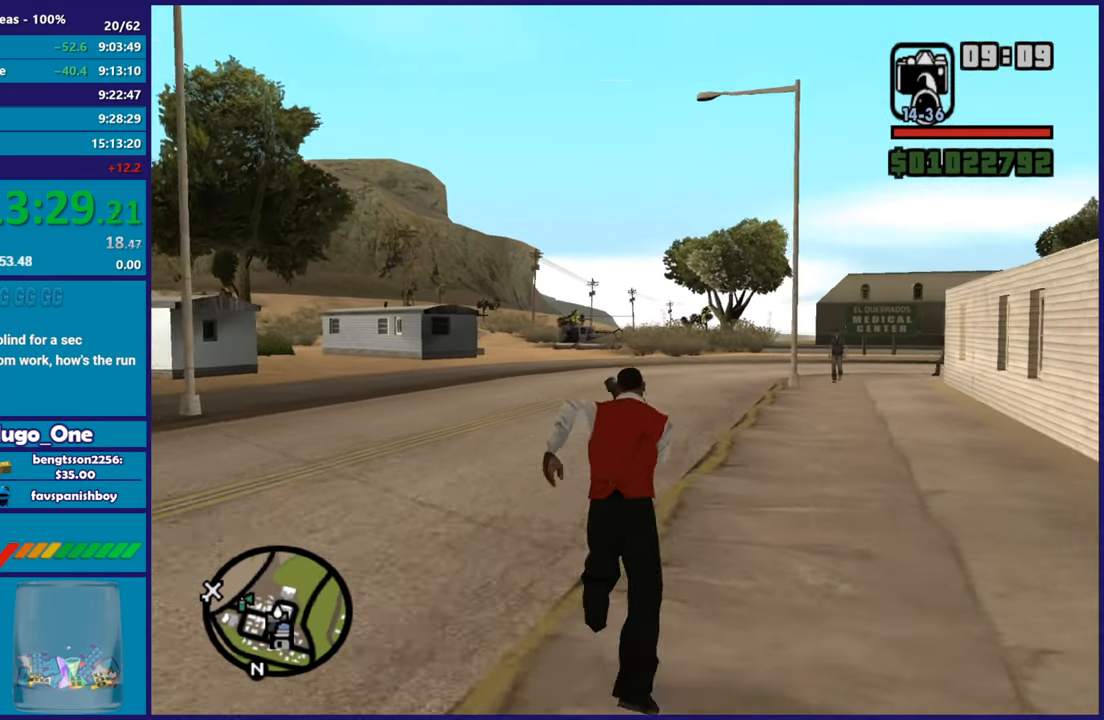
{"buttons": ["A"], "left_stick": "up", "events": [[33, "A", "down"], [150, "A", "up"], [233, "A", "down"], [350, "A", "up"], [433, "A", "down"]]}
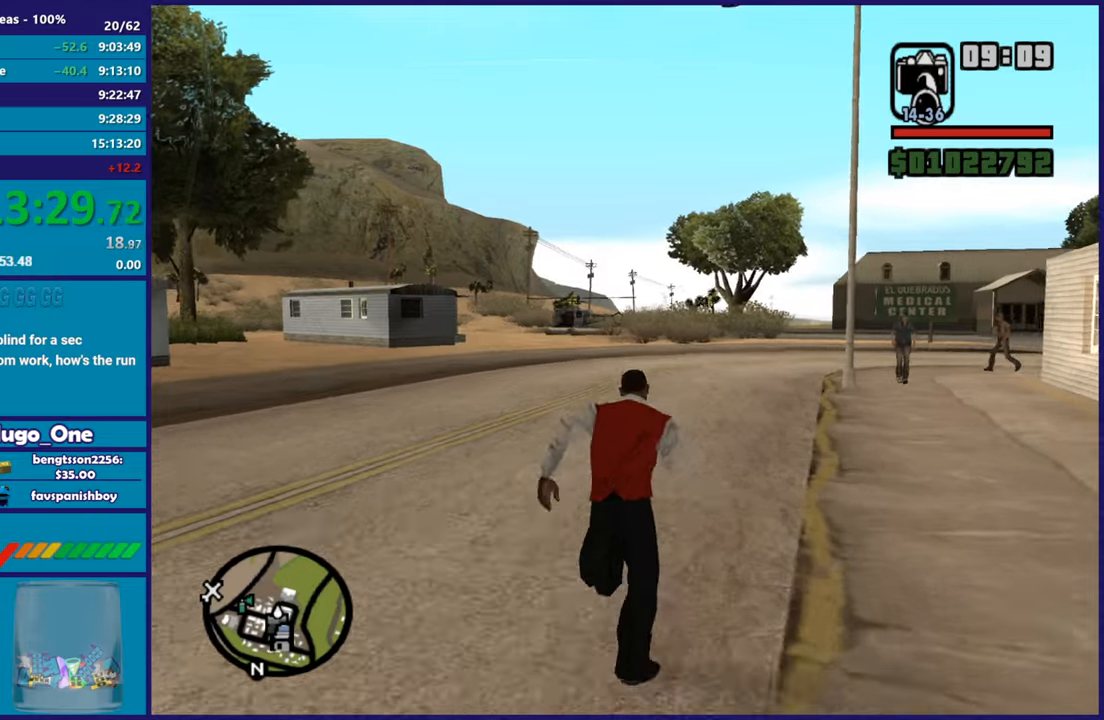
{"buttons": [], "left_stick": "up", "events": [[50, "A", "up"], [150, "A", "down"], [250, "A", "up"], [300, "A", "down"], [451, "A", "up"]]}
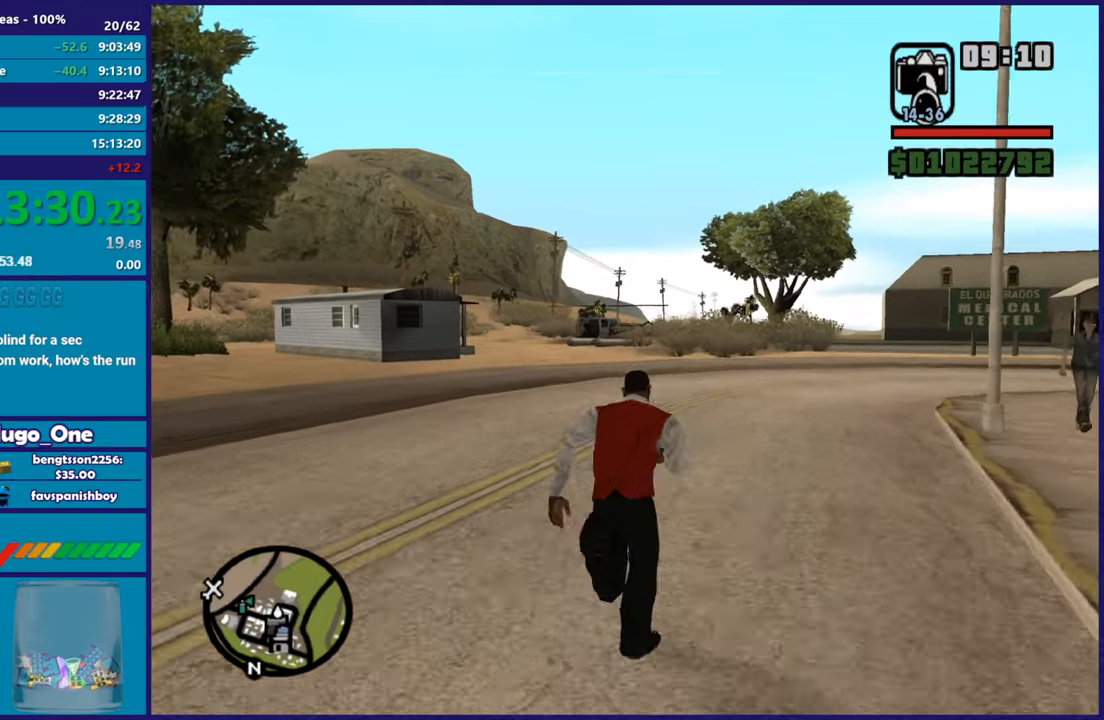
{"buttons": ["A"], "left_stick": "up", "events": [[33, "A", "down"], [133, "A", "up"], [216, "A", "down"], [317, "A", "up"], [400, "A", "down"]]}
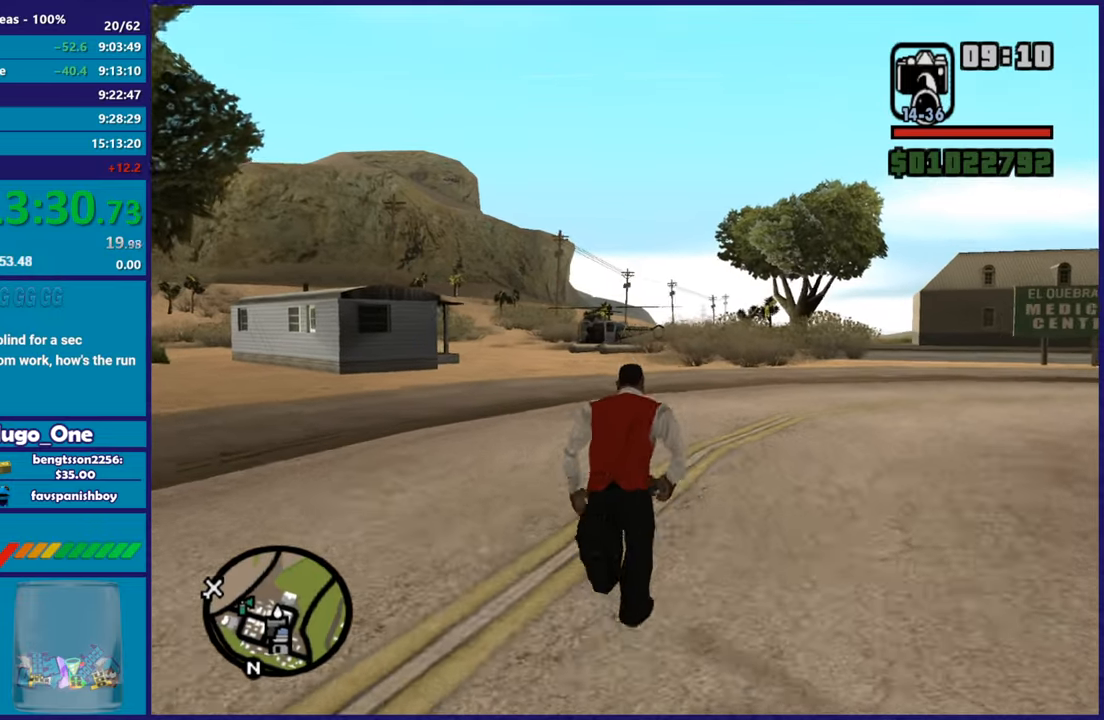
{"buttons": [], "left_stick": "up", "events": [[50, "A", "up"], [117, "A", "down"], [250, "A", "up"], [300, "A", "down"], [451, "A", "up"]]}
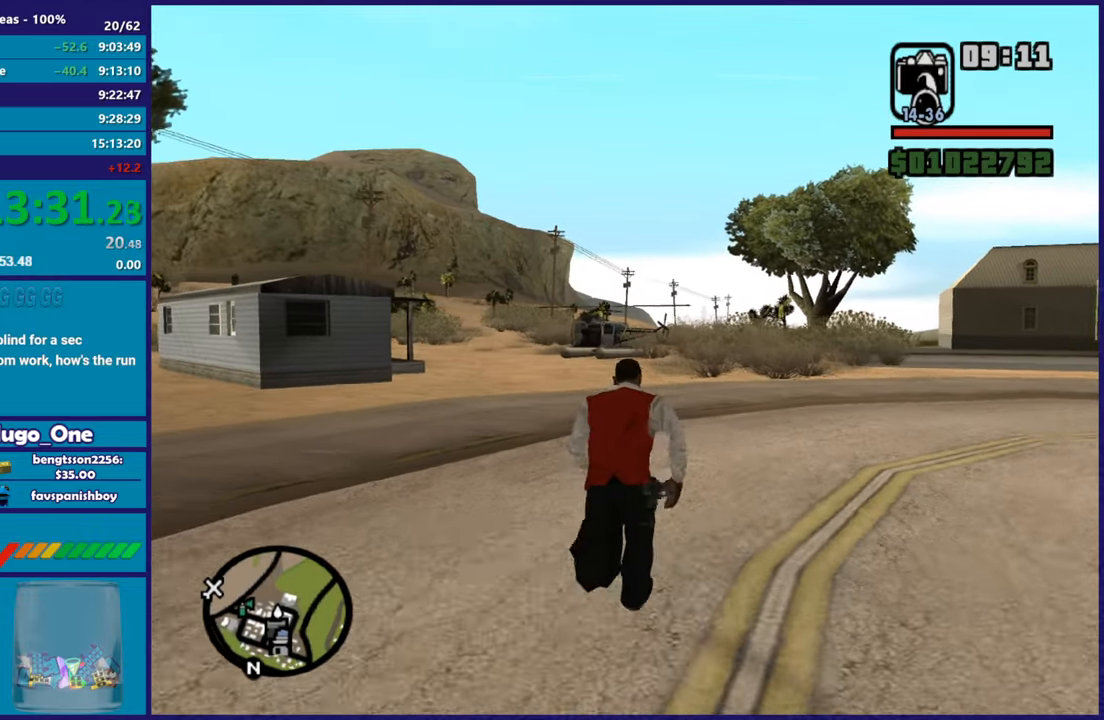
{"buttons": ["A"], "left_stick": "up", "events": [[16, "A", "down"], [150, "A", "up"], [233, "A", "down"], [350, "A", "up"], [450, "A", "down"]]}
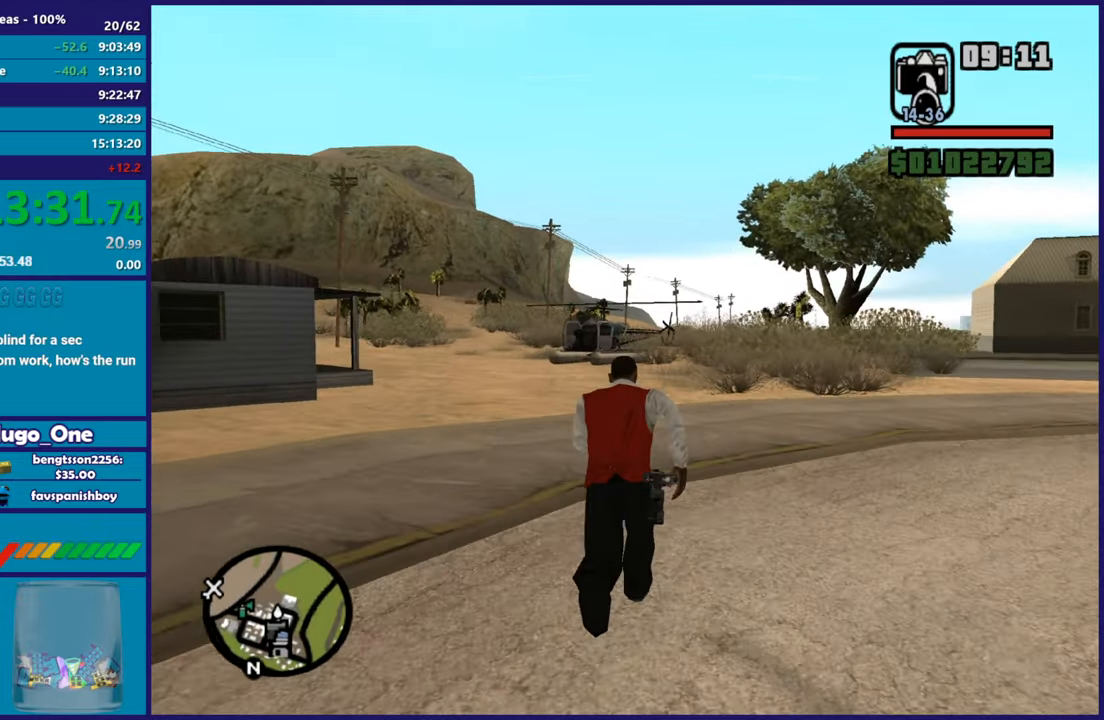
{"buttons": [], "left_stick": "up", "events": [[33, "A", "up"], [134, "A", "down"], [234, "A", "up"], [334, "A", "down"], [434, "A", "up"]]}
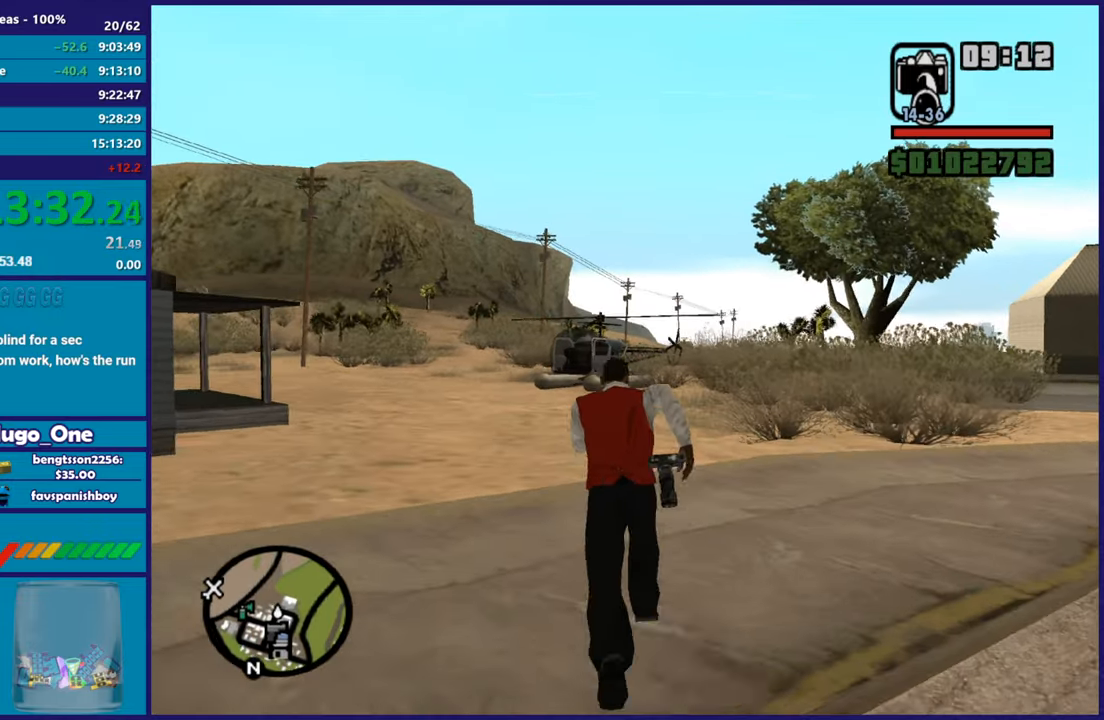
{"buttons": ["A"], "left_stick": "up", "events": [[16, "A", "down"], [133, "A", "up"], [233, "A", "down"], [350, "A", "up"], [433, "A", "down"]]}
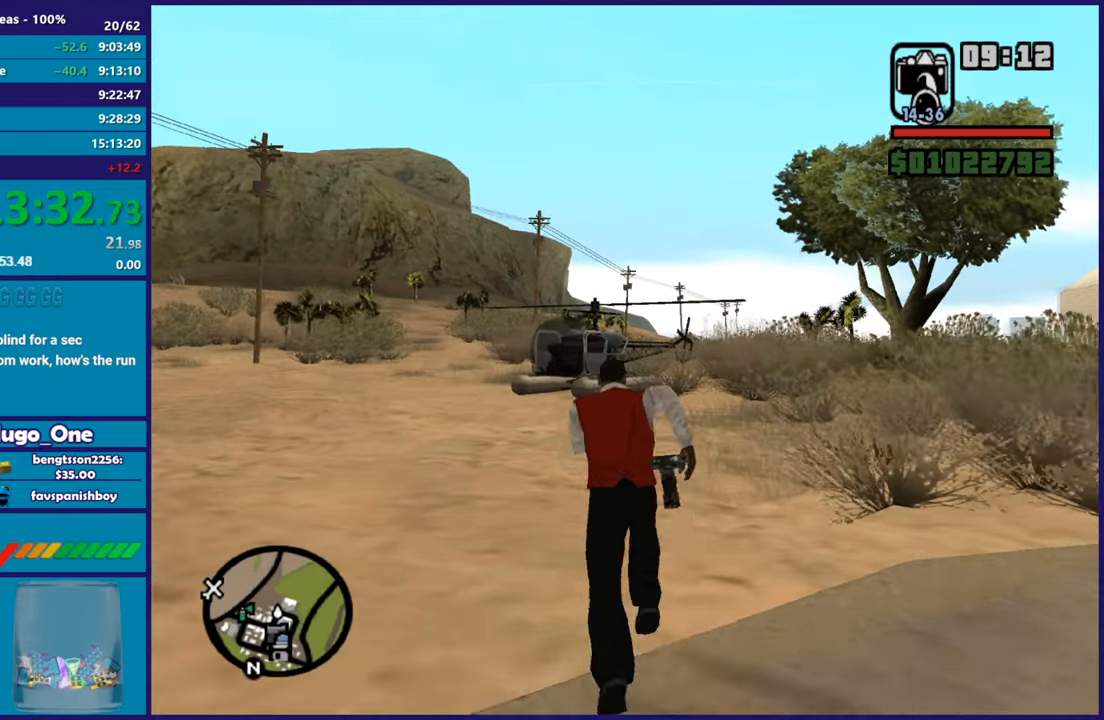
{"buttons": [], "left_stick": "up", "events": [[33, "A", "up"], [117, "A", "down"], [250, "A", "up"], [317, "A", "down"], [434, "A", "up"]]}
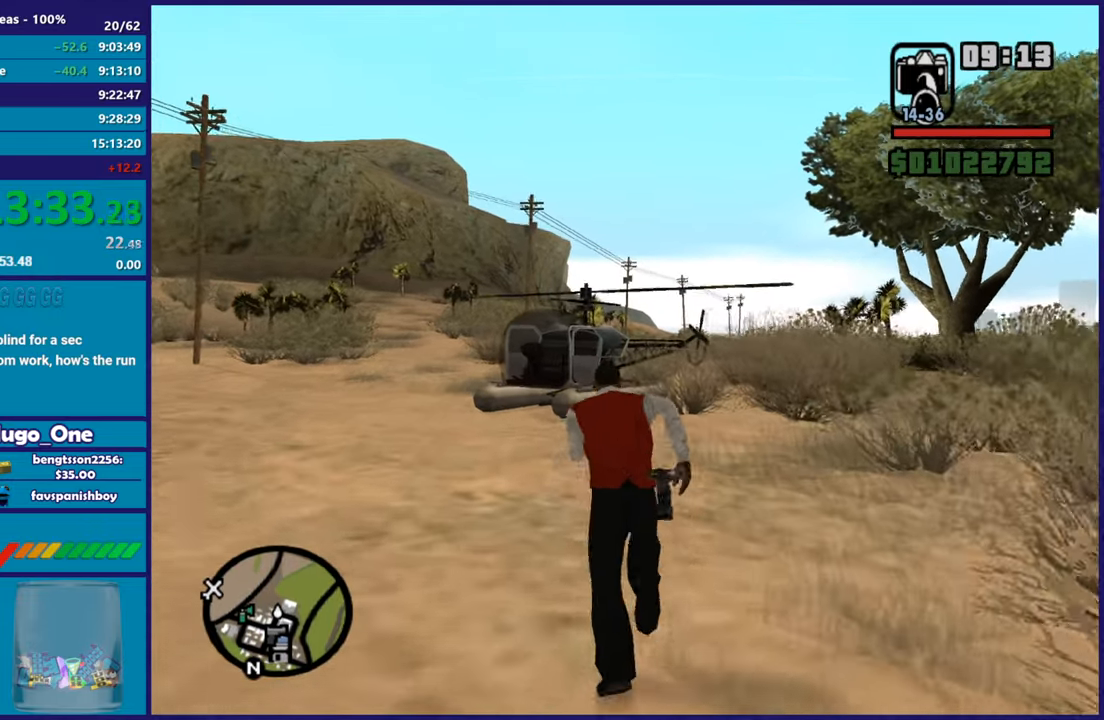
{"buttons": [], "left_stick": "up", "events": [[16, "A", "down"], [116, "A", "up"], [216, "A", "down"], [317, "A", "up"], [383, "A", "down"], [467, "A", "up"]]}
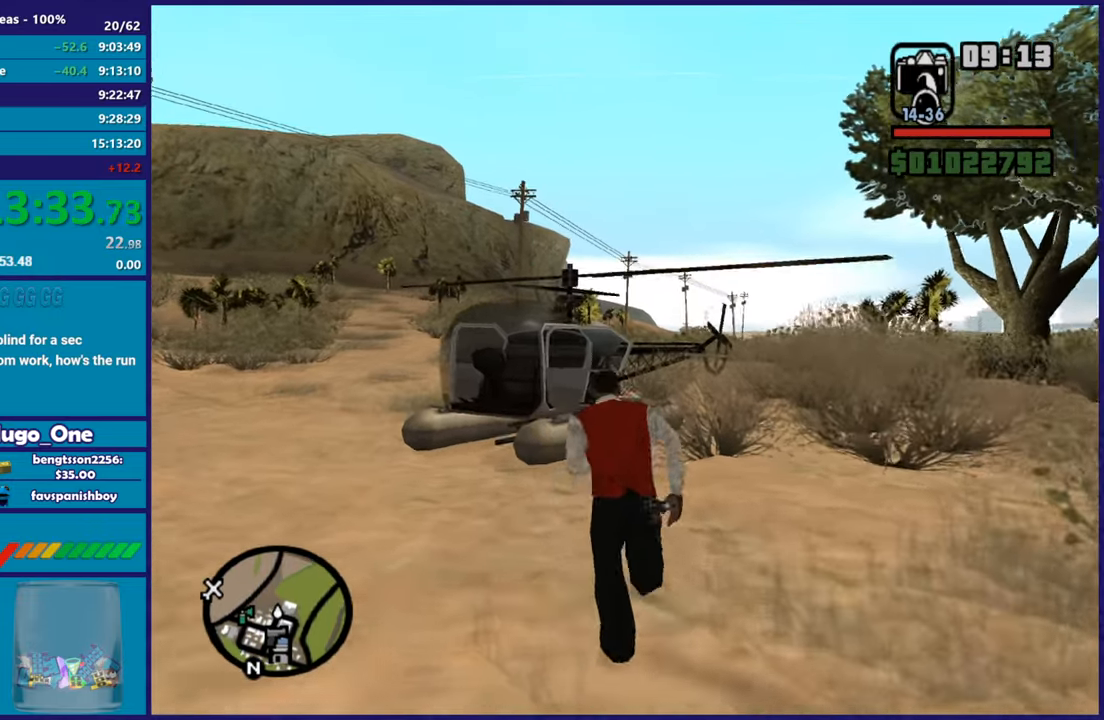
{"buttons": [], "left_stick": "up", "events": [[67, "A", "down"], [167, "A", "up"], [334, "Y", "down"], [467, "Y", "up"]]}
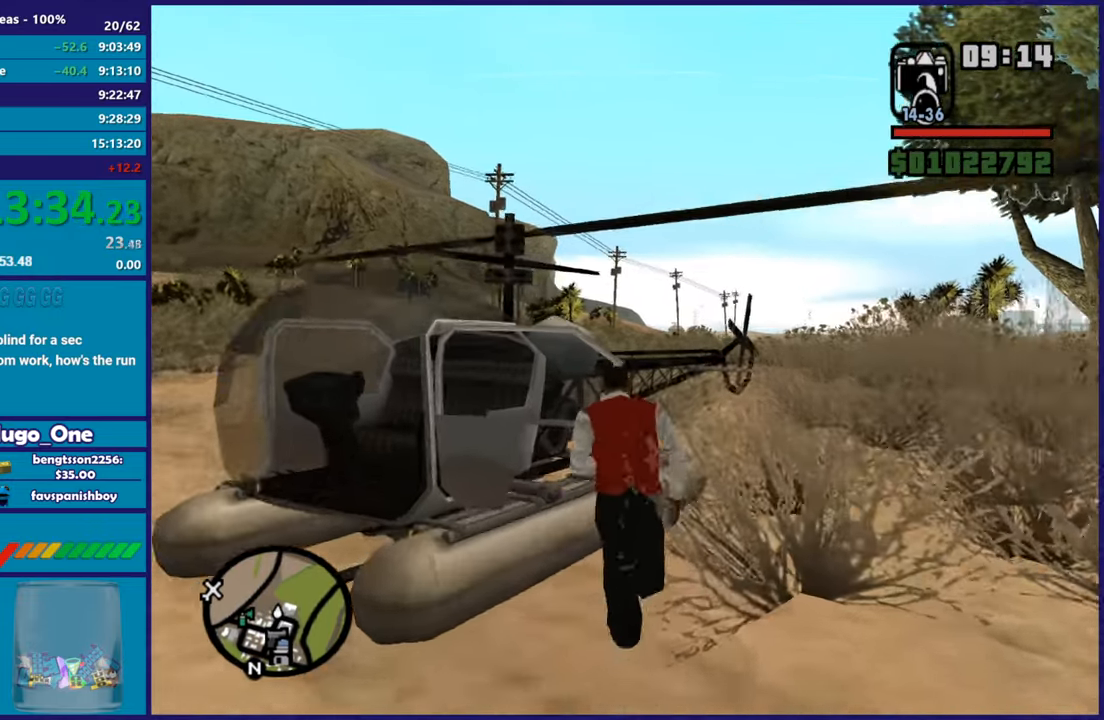
{"buttons": [], "left_stick": "center", "events": [[33, "Y", "down"], [66, "left_stick", "center"], [150, "Y", "up"], [216, "Y", "down"], [317, "Y", "up"], [383, "Y", "down"], [500, "Y", "up"]]}
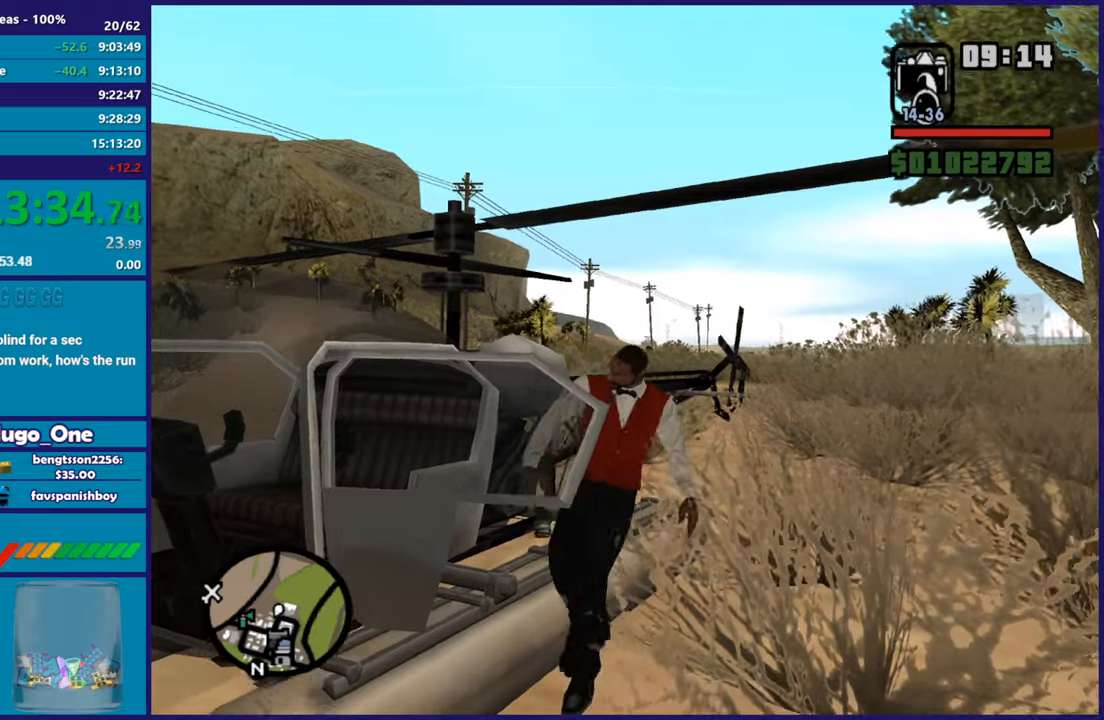
{"buttons": [], "left_stick": "center", "events": []}
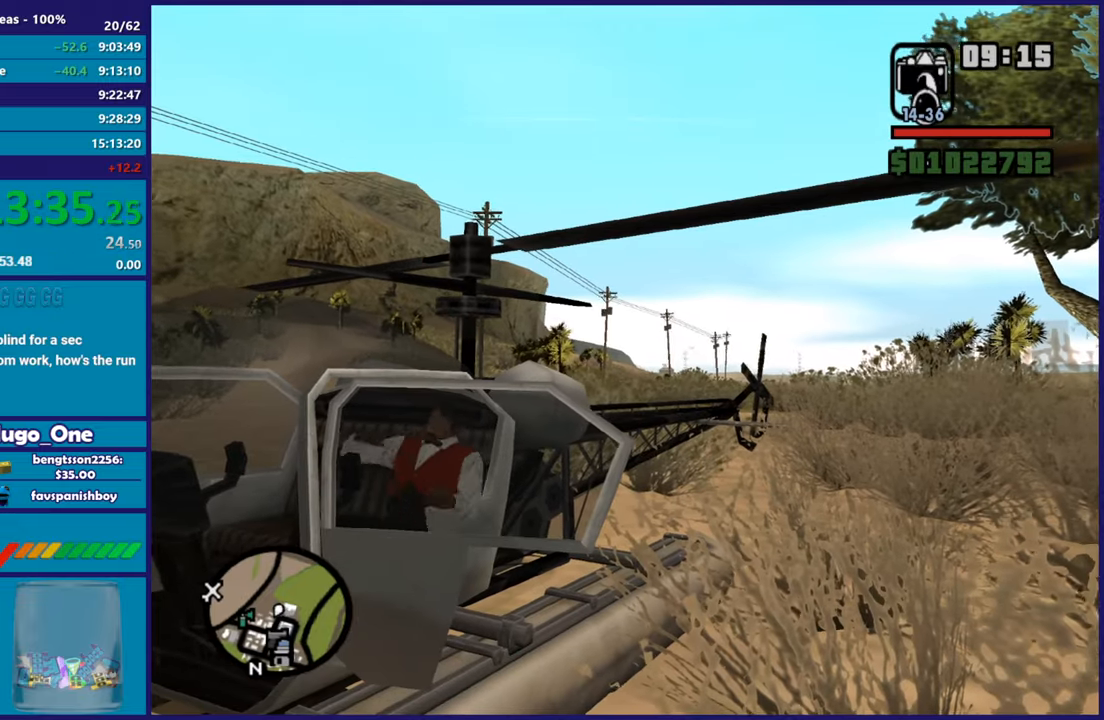
{"buttons": [], "left_stick": "center", "events": []}